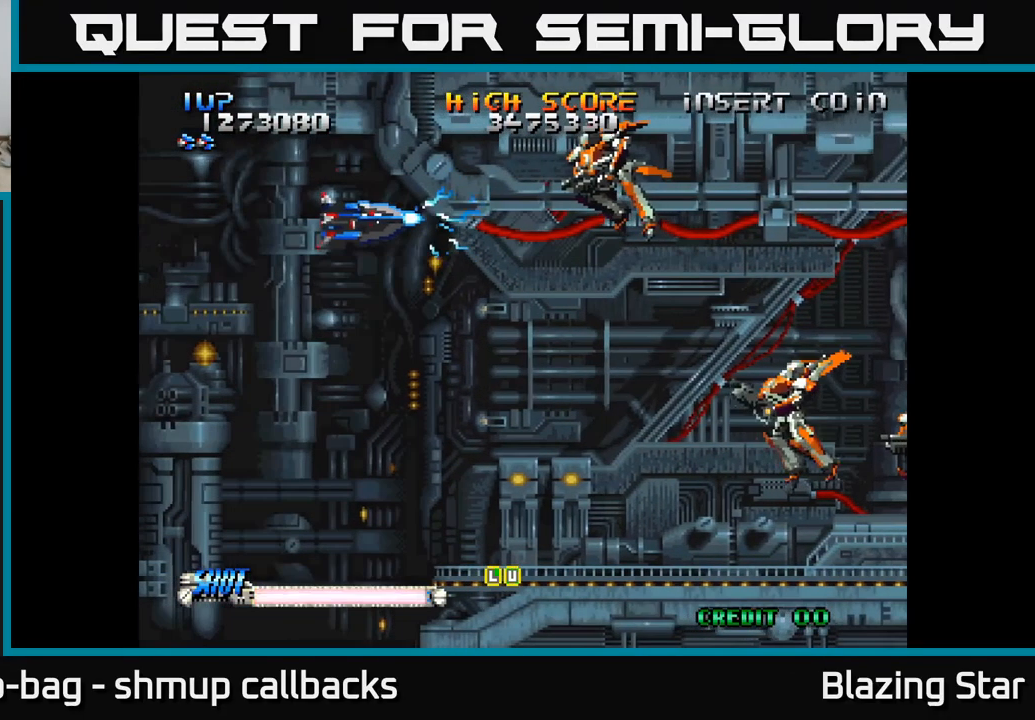
Gameplay with a controller (Xbox layout); each line is a JSON object with the inputs held at the frame after it. "events" lists button and stick changes between this image and that frame as [ms after this image, input, new state], when the widget could be followed in between.
{"buttons": ["DPAD_DOWN", "DPAD_RIGHT"], "left_stick": "center", "right_stick": "center", "events": [[83, "A", "up"], [83, "DPAD_UP", "up"], [150, "DPAD_DOWN", "down"], [383, "DPAD_RIGHT", "down"]]}
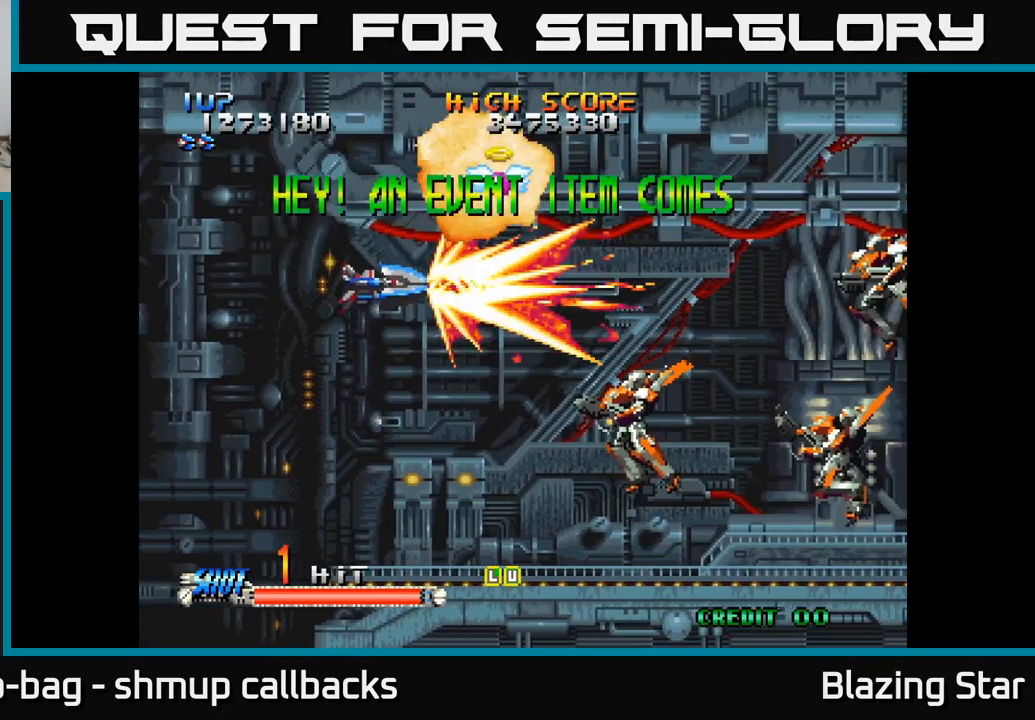
{"buttons": ["DPAD_RIGHT"], "left_stick": "center", "right_stick": "center", "events": [[250, "DPAD_DOWN", "up"]]}
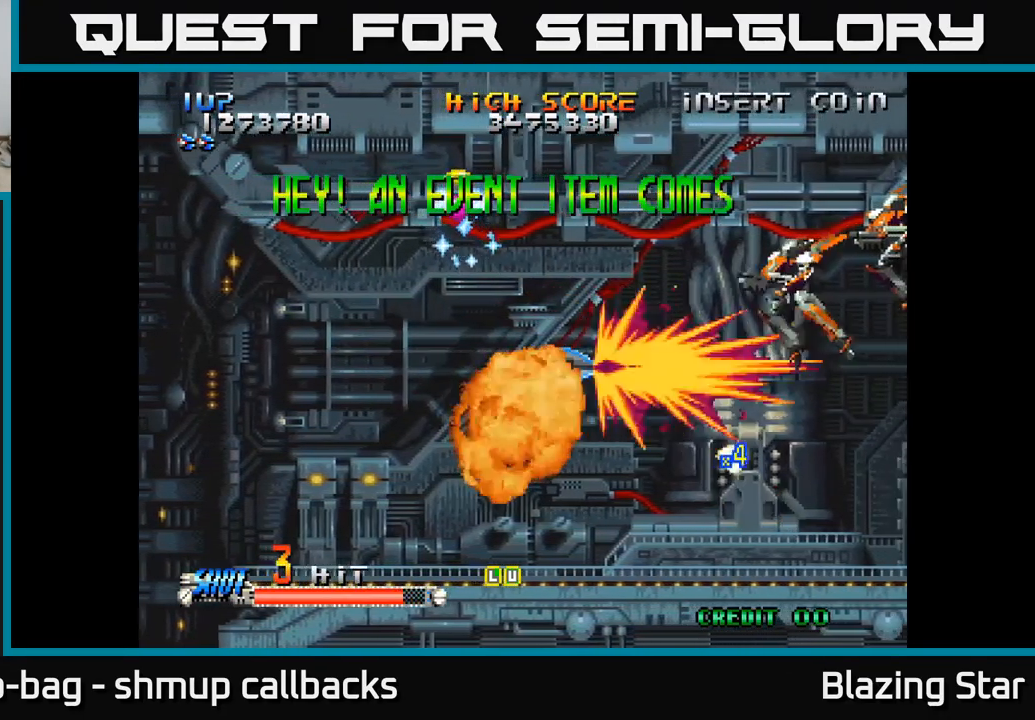
{"buttons": ["DPAD_RIGHT"], "left_stick": "center", "right_stick": "center", "events": [[100, "DPAD_UP", "down"], [133, "DPAD_RIGHT", "up"], [150, "DPAD_RIGHT", "down"], [500, "DPAD_UP", "up"]]}
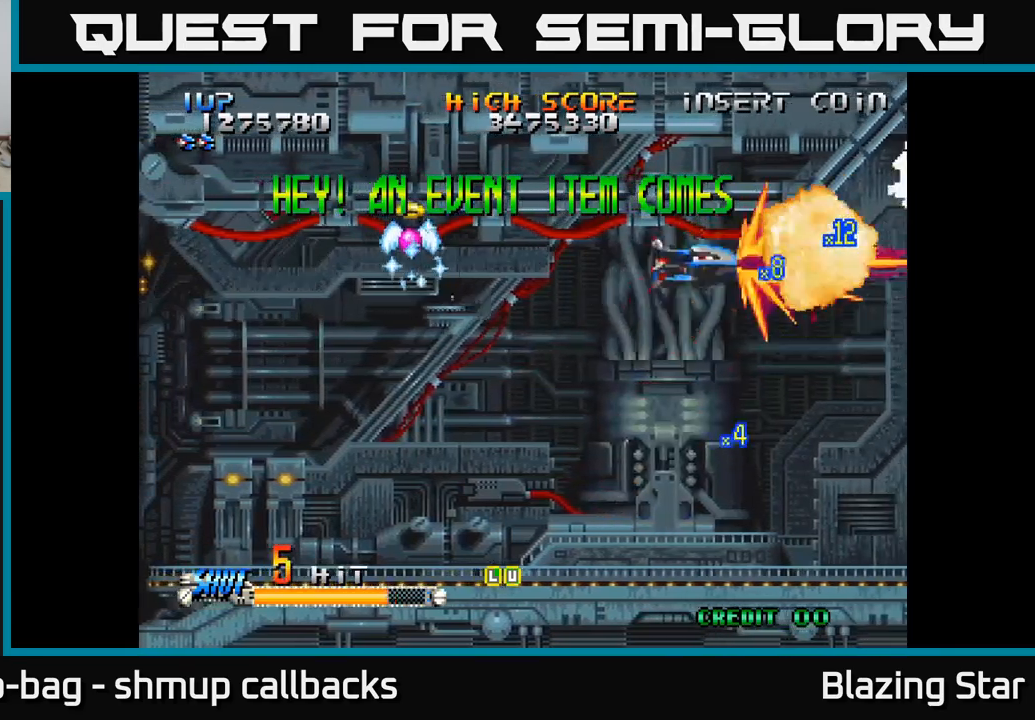
{"buttons": ["DPAD_DOWN"], "left_stick": "center", "right_stick": "center", "events": [[50, "DPAD_DOWN", "down"], [67, "DPAD_RIGHT", "up"]]}
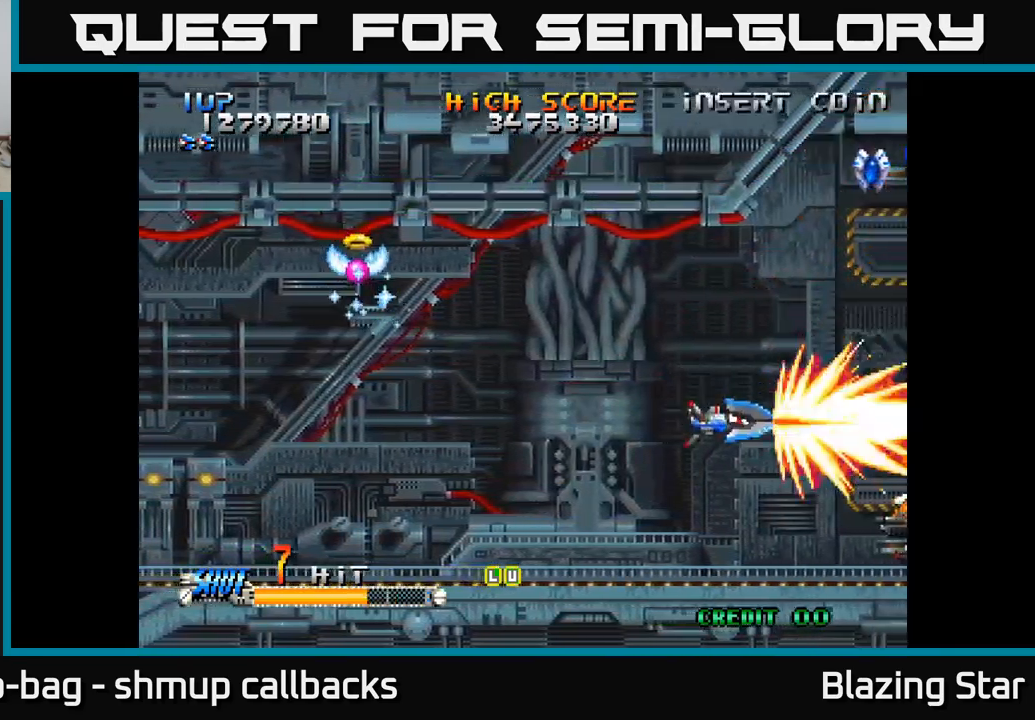
{"buttons": ["DPAD_UP"], "left_stick": "center", "right_stick": "center", "events": [[283, "DPAD_DOWN", "up"], [350, "DPAD_UP", "down"]]}
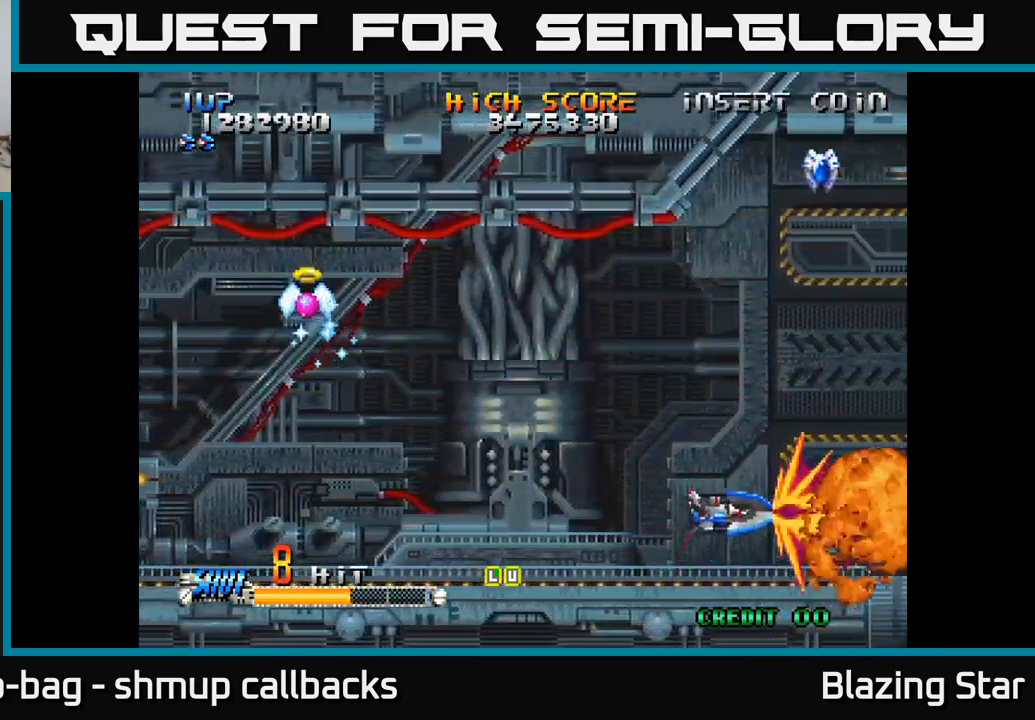
{"buttons": ["DPAD_UP"], "left_stick": "center", "right_stick": "center", "events": []}
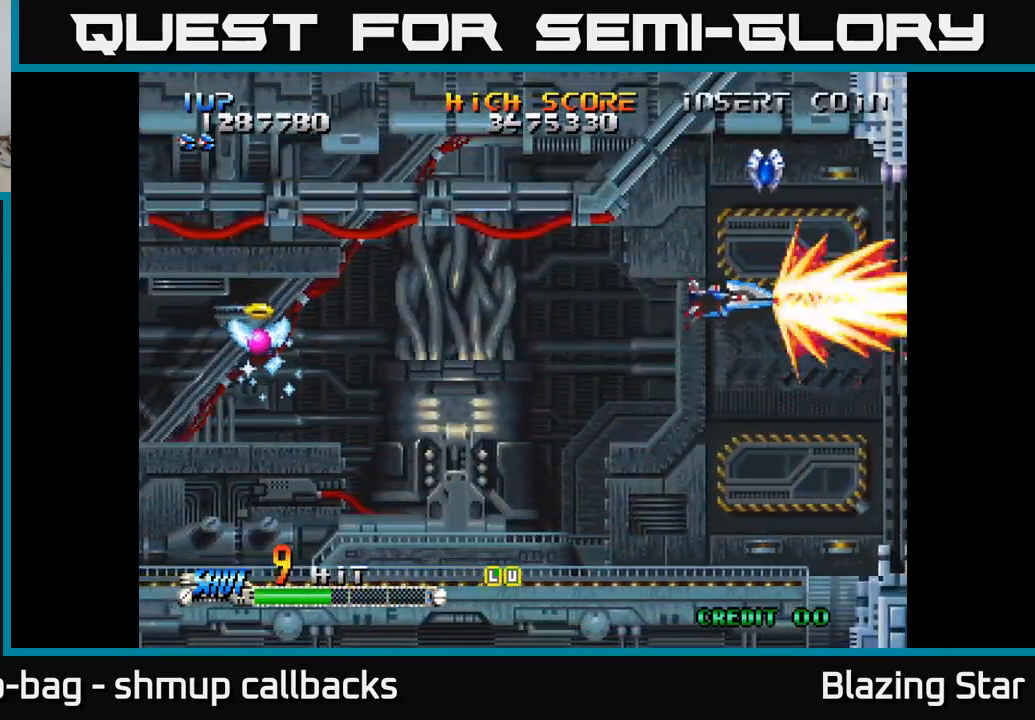
{"buttons": ["DPAD_DOWN"], "left_stick": "center", "right_stick": "center", "events": [[267, "DPAD_UP", "up"], [300, "DPAD_DOWN", "down"]]}
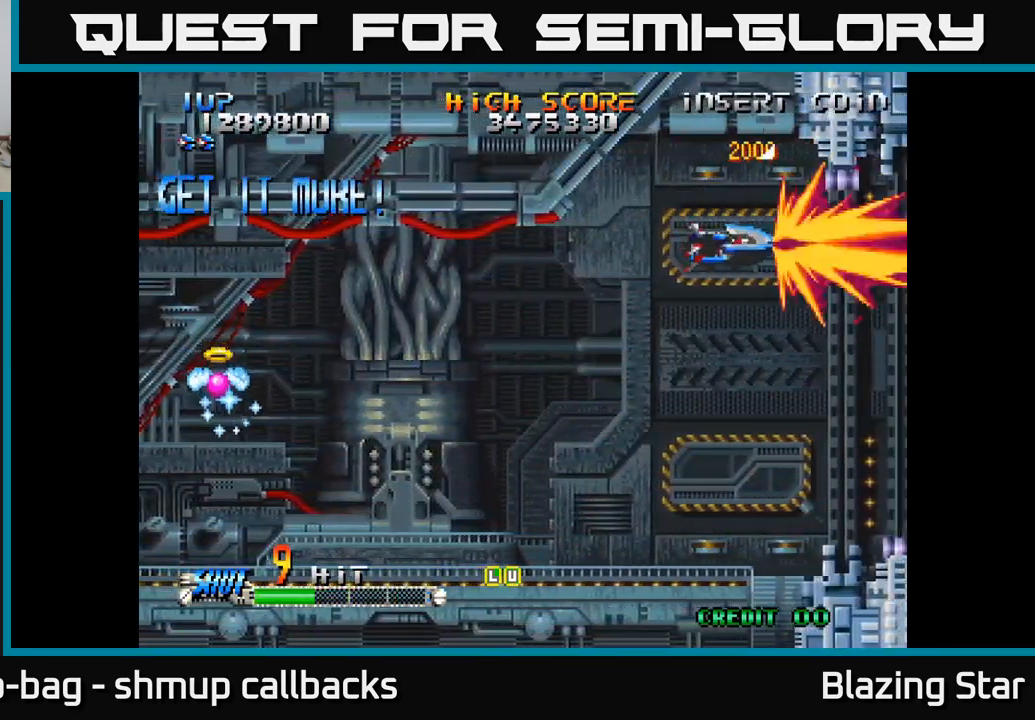
{"buttons": ["DPAD_LEFT"], "left_stick": "center", "right_stick": "center", "events": [[383, "DPAD_LEFT", "down"], [500, "DPAD_DOWN", "up"]]}
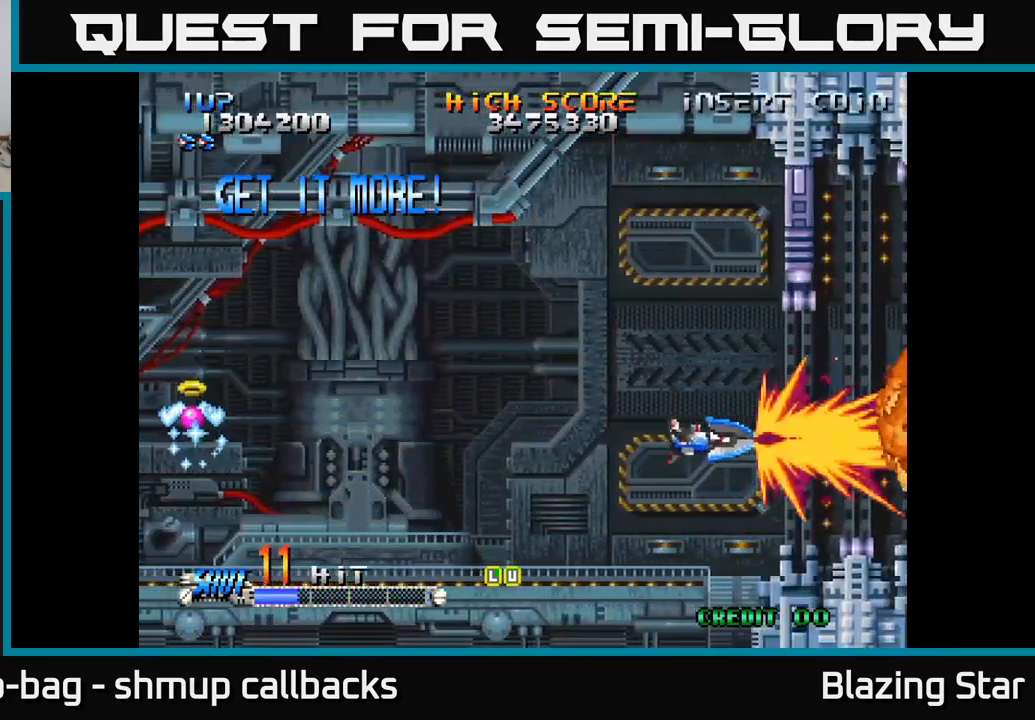
{"buttons": ["DPAD_LEFT"], "left_stick": "center", "right_stick": "center", "events": [[83, "DPAD_LEFT", "up"], [133, "DPAD_RIGHT", "down"], [200, "DPAD_RIGHT", "up"], [400, "DPAD_LEFT", "down"]]}
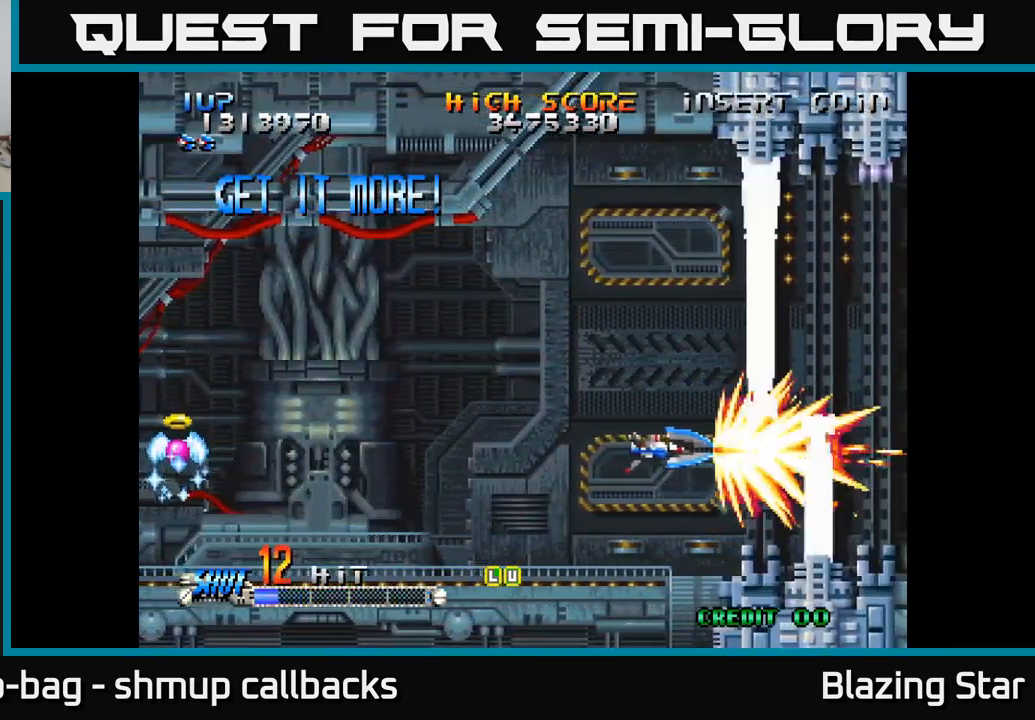
{"buttons": [], "left_stick": "center", "right_stick": "center", "events": [[17, "DPAD_LEFT", "up"]]}
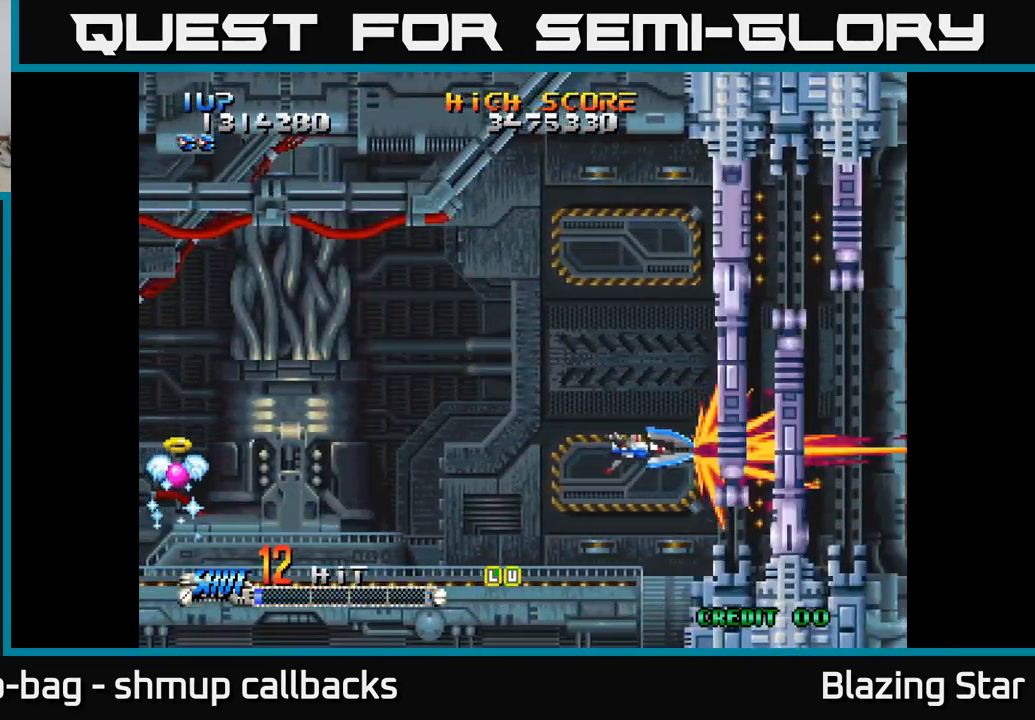
{"buttons": [], "left_stick": "center", "right_stick": "center", "events": [[100, "DPAD_LEFT", "down"], [200, "DPAD_UP", "down"], [217, "DPAD_LEFT", "up"], [300, "DPAD_UP", "up"]]}
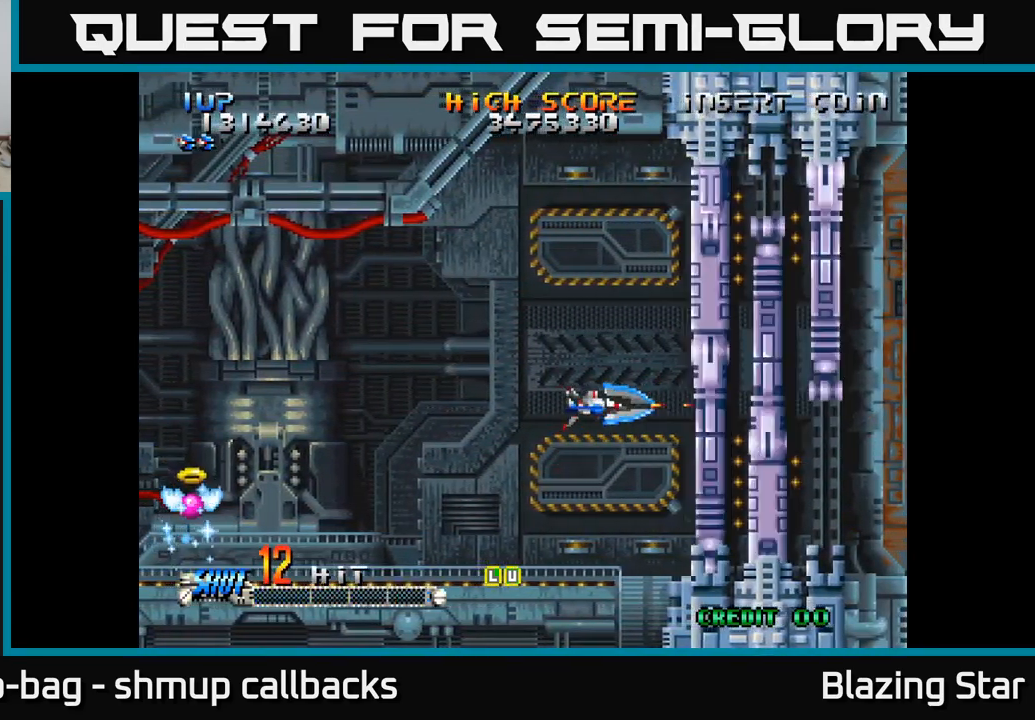
{"buttons": [], "left_stick": "center", "right_stick": "center", "events": [[167, "A", "down"], [233, "A", "up"], [267, "DPAD_LEFT", "down"], [300, "A", "down"], [350, "A", "up"], [400, "DPAD_LEFT", "up"], [417, "A", "down"], [467, "A", "up"]]}
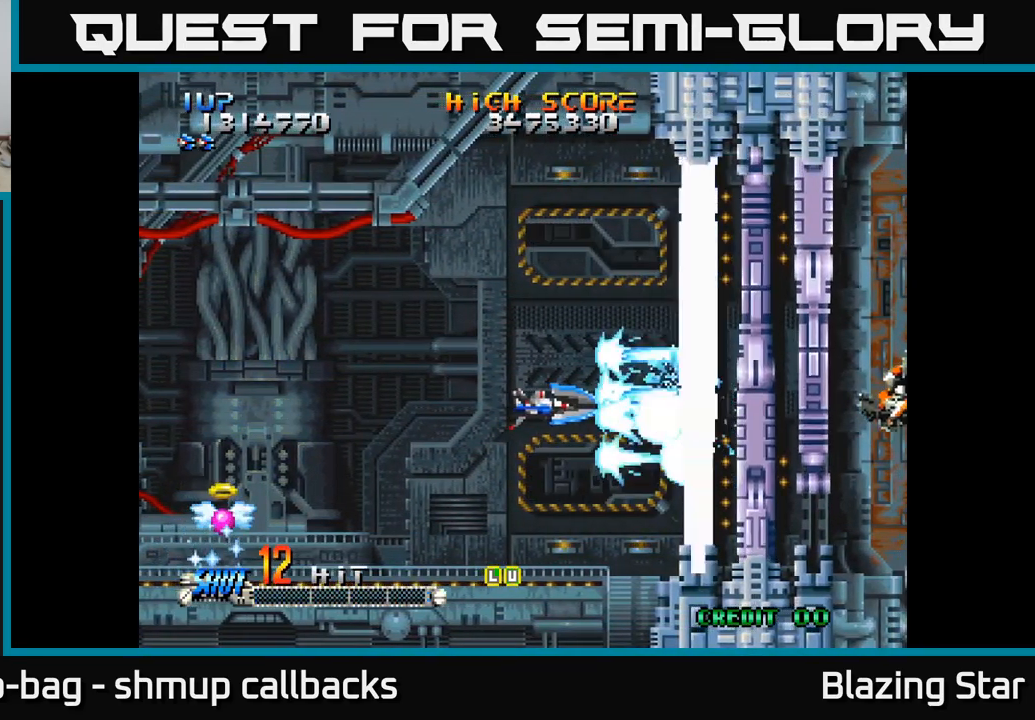
{"buttons": [], "left_stick": "center", "right_stick": "center", "events": [[33, "A", "down"], [67, "A", "up"], [133, "A", "down"], [167, "A", "up"], [234, "A", "down"], [267, "A", "up"], [334, "A", "down"], [367, "A", "up"], [384, "DPAD_DOWN", "down"], [417, "A", "down"], [450, "DPAD_DOWN", "up"], [467, "A", "up"]]}
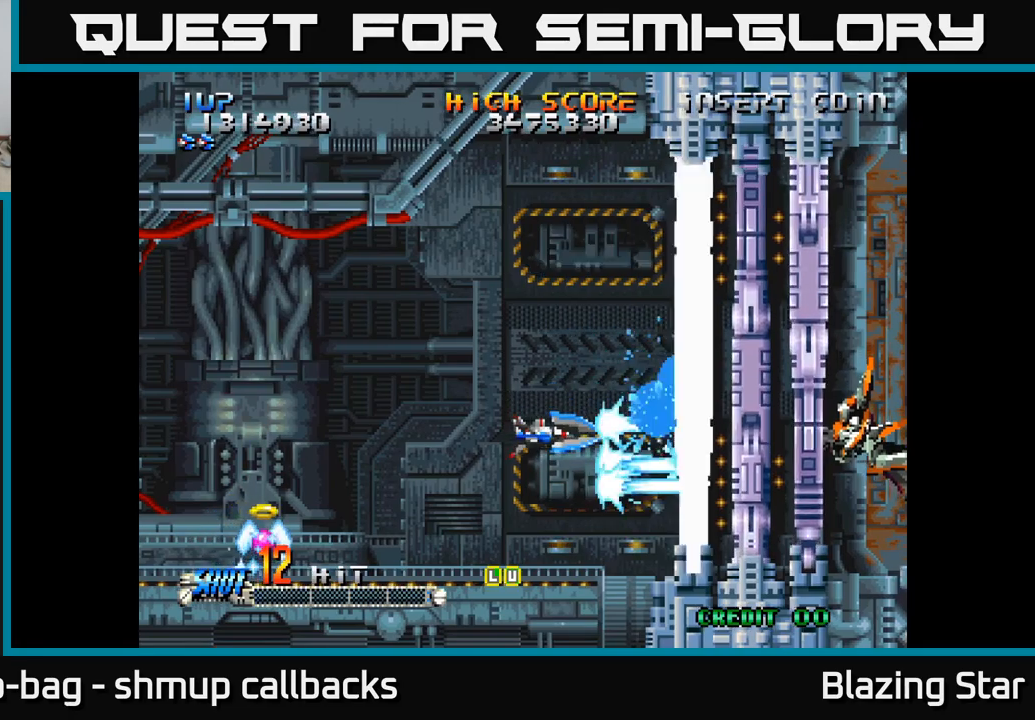
{"buttons": [], "left_stick": "center", "right_stick": "center", "events": [[17, "A", "down"], [67, "A", "up"], [117, "A", "down"], [167, "A", "up"], [234, "A", "down"], [300, "A", "up"], [334, "A", "down"], [384, "A", "up"], [434, "A", "down"], [434, "DPAD_DOWN", "down"], [467, "DPAD_DOWN", "up"], [500, "A", "up"]]}
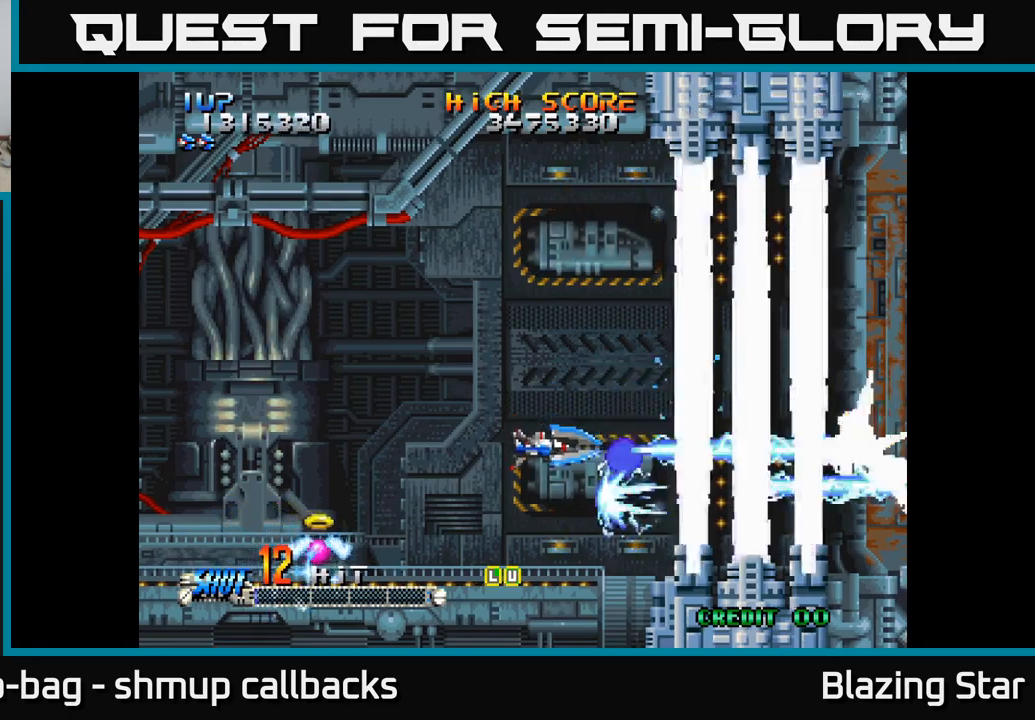
{"buttons": [], "left_stick": "center", "right_stick": "center", "events": [[50, "A", "down"], [117, "A", "up"], [167, "A", "down"], [234, "A", "up"], [300, "A", "down"], [350, "A", "up"], [417, "A", "down"], [484, "A", "up"]]}
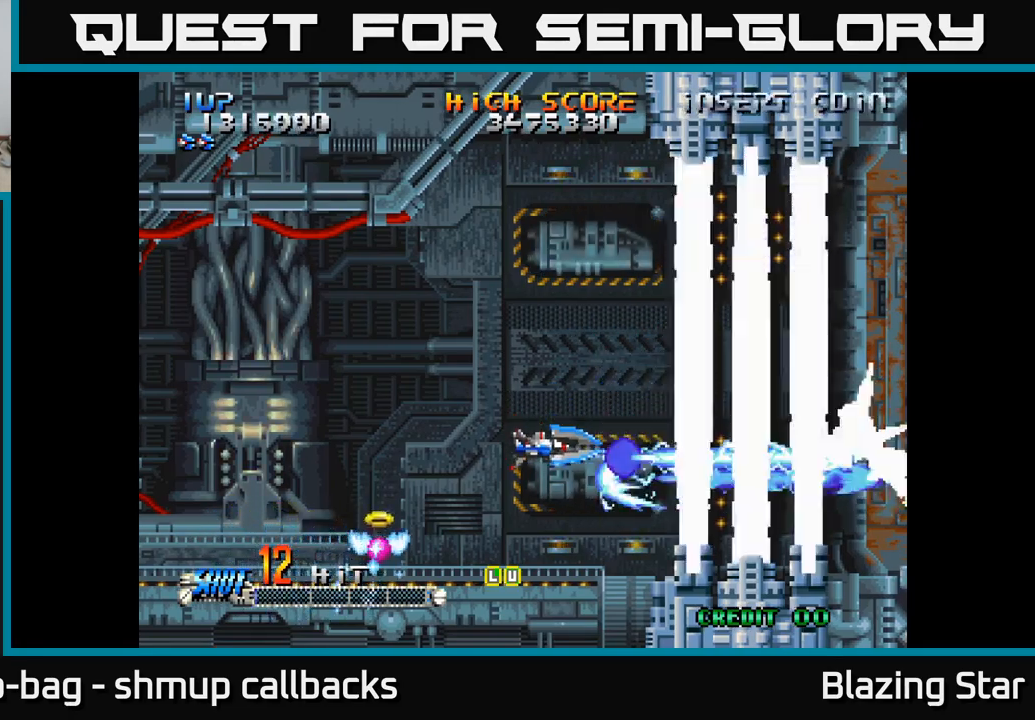
{"buttons": ["A"], "left_stick": "center", "right_stick": "center", "events": [[34, "A", "down"], [84, "DPAD_UP", "down"], [100, "A", "up"], [167, "A", "down"], [234, "DPAD_UP", "up"], [250, "A", "up"], [350, "A", "down"], [400, "A", "up"], [500, "A", "down"]]}
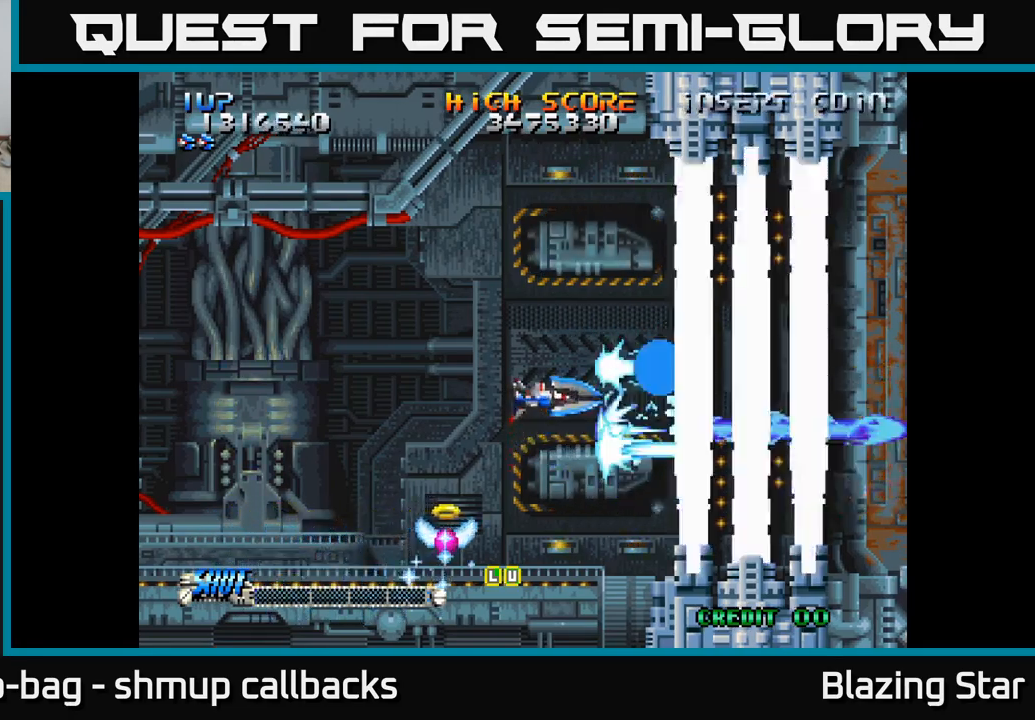
{"buttons": ["DPAD_LEFT"], "left_stick": "center", "right_stick": "center", "events": [[34, "DPAD_UP", "down"], [84, "A", "up"], [84, "DPAD_UP", "up"], [100, "DPAD_LEFT", "down"], [150, "A", "down"], [200, "A", "up"], [217, "DPAD_LEFT", "up"], [300, "A", "down"], [384, "A", "up"], [450, "A", "down"], [500, "A", "up"], [500, "DPAD_LEFT", "down"]]}
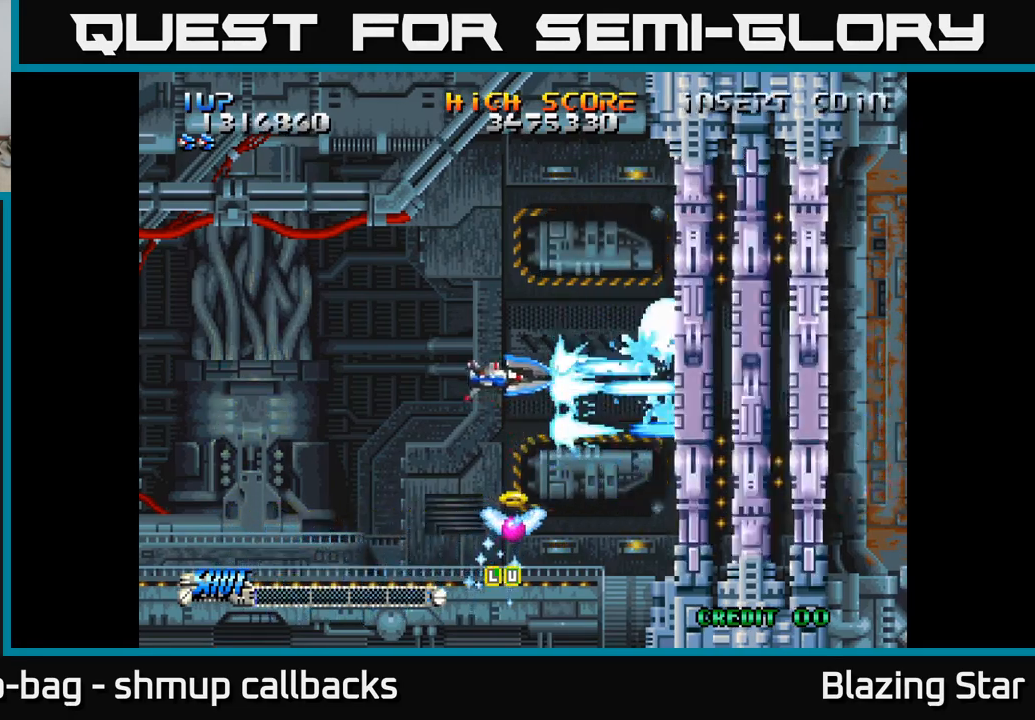
{"buttons": [], "left_stick": "center", "right_stick": "center", "events": [[100, "A", "down"], [150, "DPAD_LEFT", "up"], [167, "A", "up"], [267, "A", "down"], [317, "A", "up"], [417, "A", "down"], [484, "A", "up"]]}
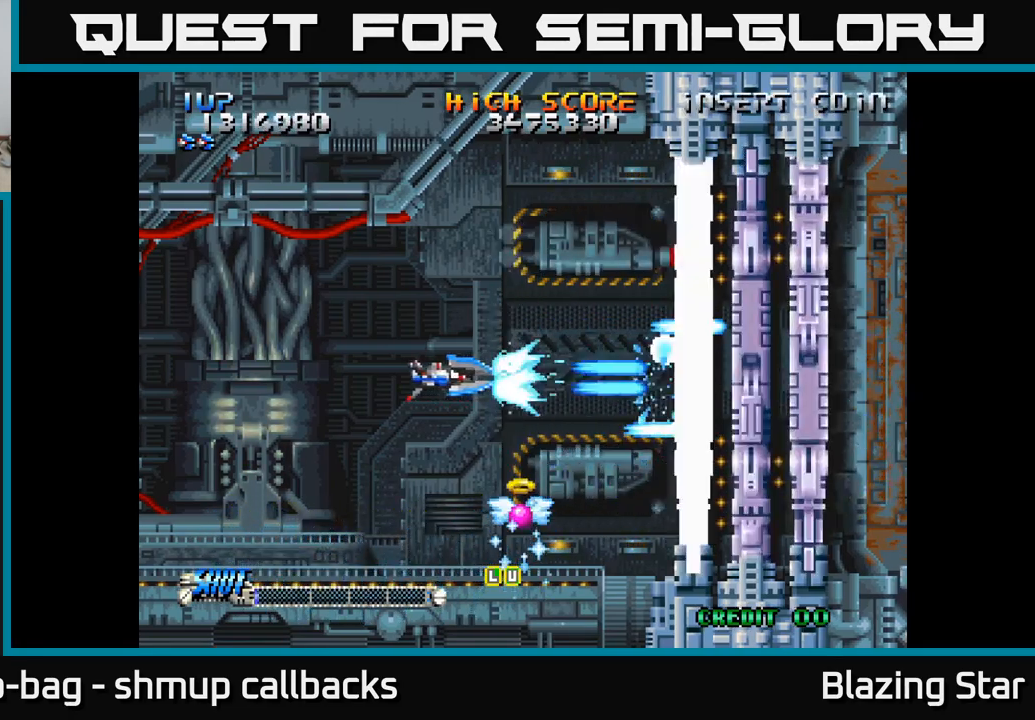
{"buttons": [], "left_stick": "center", "right_stick": "center", "events": [[67, "A", "down"], [117, "A", "up"], [150, "DPAD_LEFT", "down"], [200, "DPAD_UP", "down"], [217, "A", "down"], [284, "A", "up"], [334, "DPAD_UP", "up"], [350, "DPAD_LEFT", "up"], [384, "A", "down"], [450, "A", "up"]]}
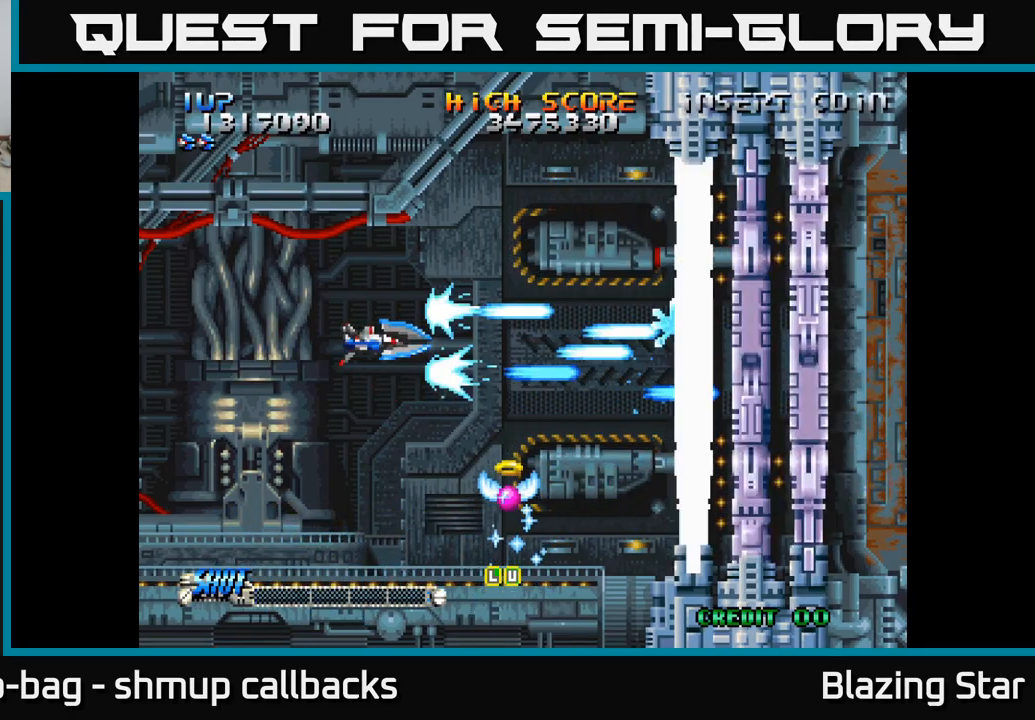
{"buttons": ["DPAD_RIGHT"], "left_stick": "center", "right_stick": "center", "events": [[50, "A", "down"], [100, "A", "up"], [184, "A", "down"], [250, "A", "up"], [300, "DPAD_RIGHT", "down"], [334, "A", "down"], [384, "A", "up"], [467, "A", "down"], [500, "A", "up"]]}
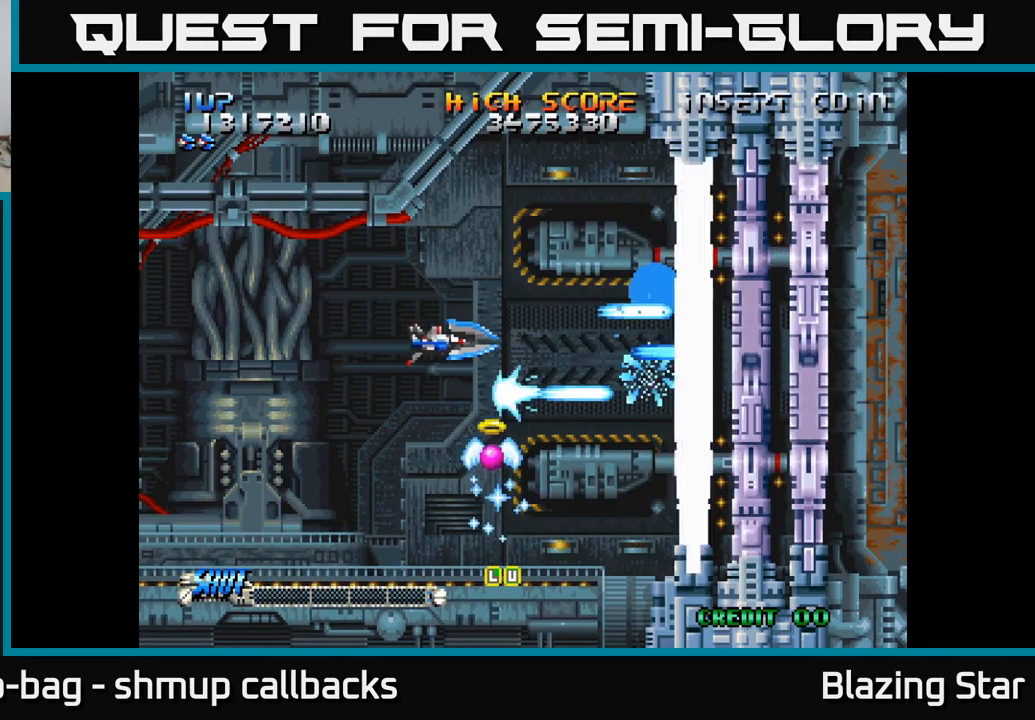
{"buttons": ["A", "DPAD_RIGHT"], "left_stick": "center", "right_stick": "center", "events": [[100, "A", "down"], [150, "A", "up"], [150, "DPAD_RIGHT", "up"], [234, "A", "down"], [284, "A", "up"], [384, "A", "down"], [417, "A", "up"], [467, "DPAD_RIGHT", "down"], [500, "A", "down"]]}
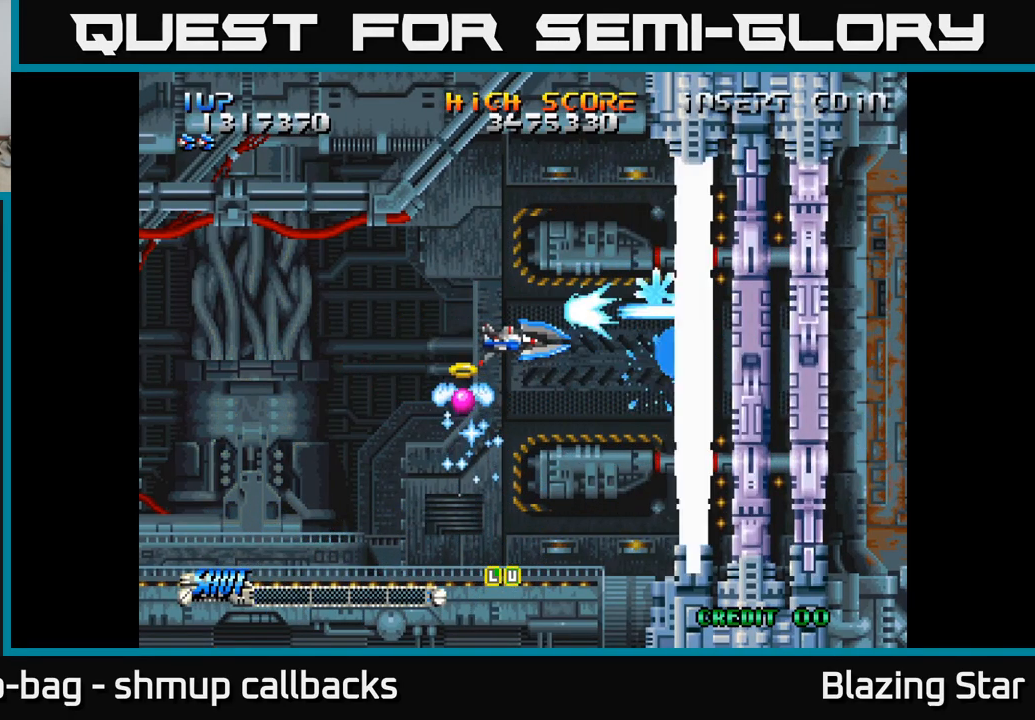
{"buttons": [], "left_stick": "center", "right_stick": "center", "events": [[50, "DPAD_RIGHT", "up"], [67, "A", "up"], [134, "A", "down"], [184, "A", "up"], [267, "A", "down"], [334, "A", "up"], [417, "A", "down"], [467, "A", "up"]]}
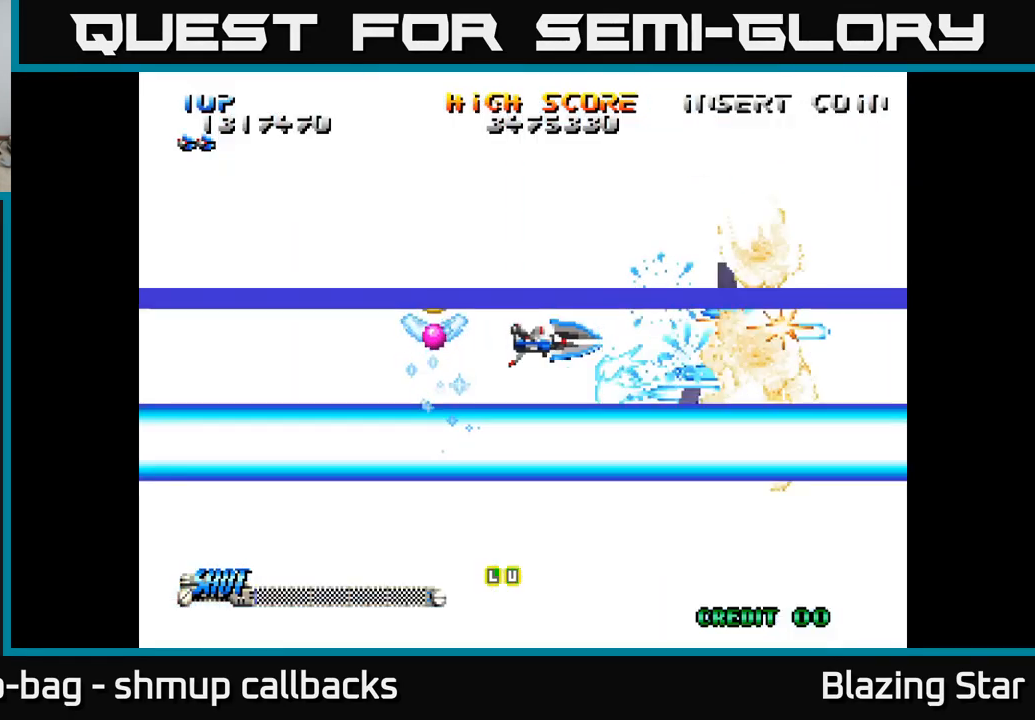
{"buttons": ["DPAD_DOWN"], "left_stick": "center", "right_stick": "center", "events": [[50, "A", "down"], [117, "A", "up"], [217, "A", "down"], [283, "A", "up"], [366, "A", "down"], [433, "A", "up"], [433, "DPAD_DOWN", "down"]]}
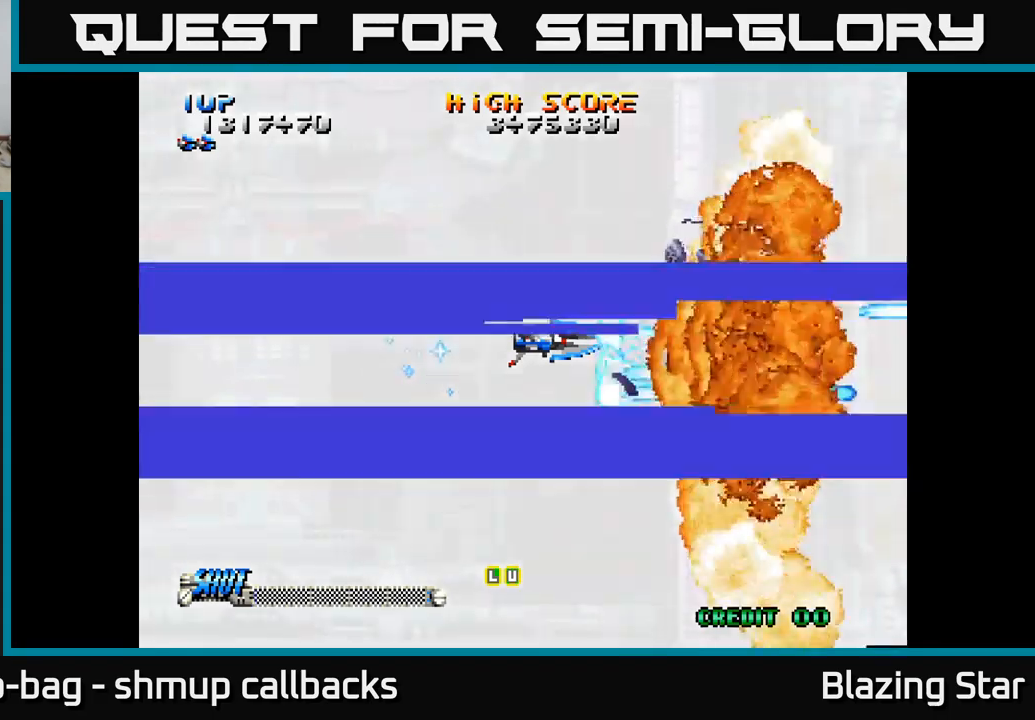
{"buttons": ["A"], "left_stick": "center", "right_stick": "center", "events": [[16, "DPAD_LEFT", "down"], [33, "A", "down"], [50, "DPAD_DOWN", "up"], [183, "DPAD_LEFT", "up"]]}
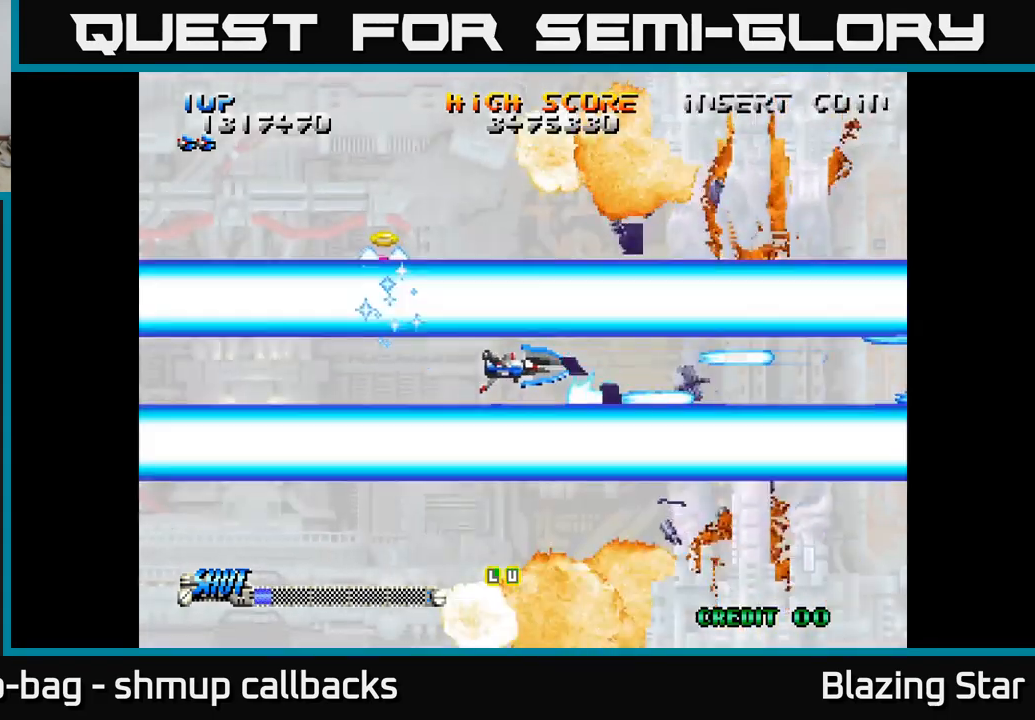
{"buttons": ["A"], "left_stick": "center", "right_stick": "center", "events": []}
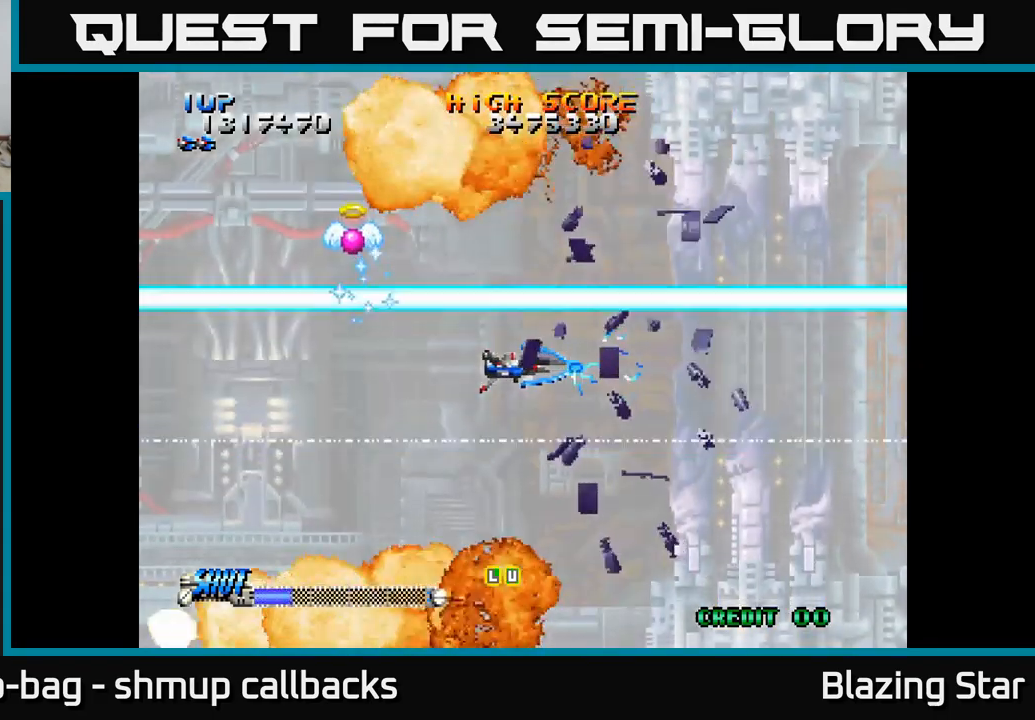
{"buttons": ["A"], "left_stick": "center", "right_stick": "center", "events": []}
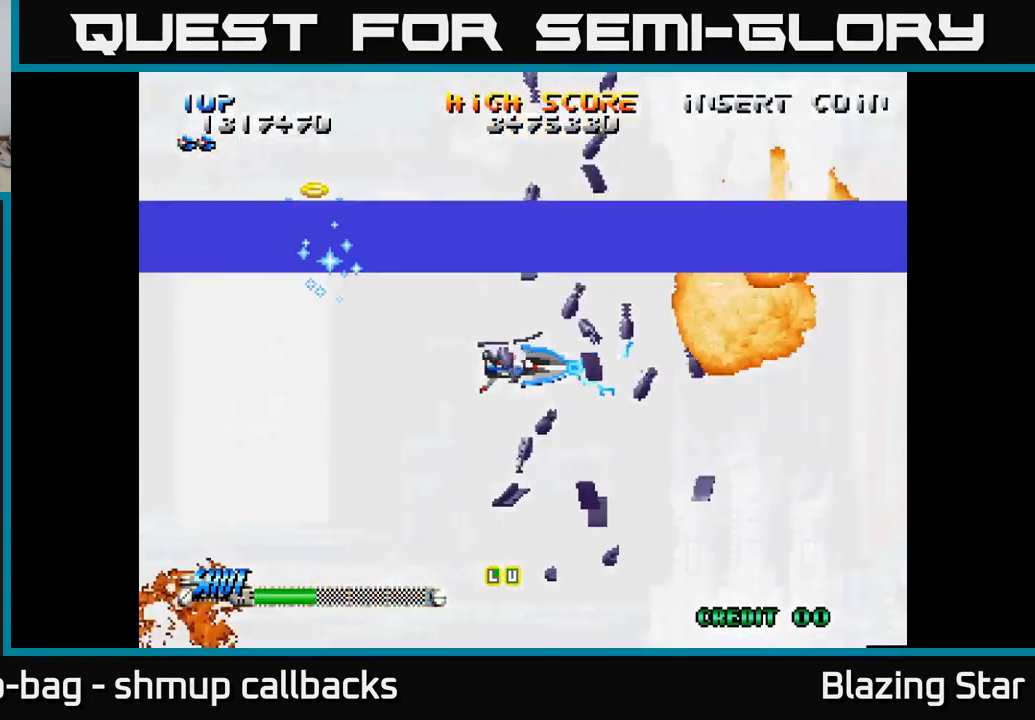
{"buttons": ["A"], "left_stick": "center", "right_stick": "center", "events": []}
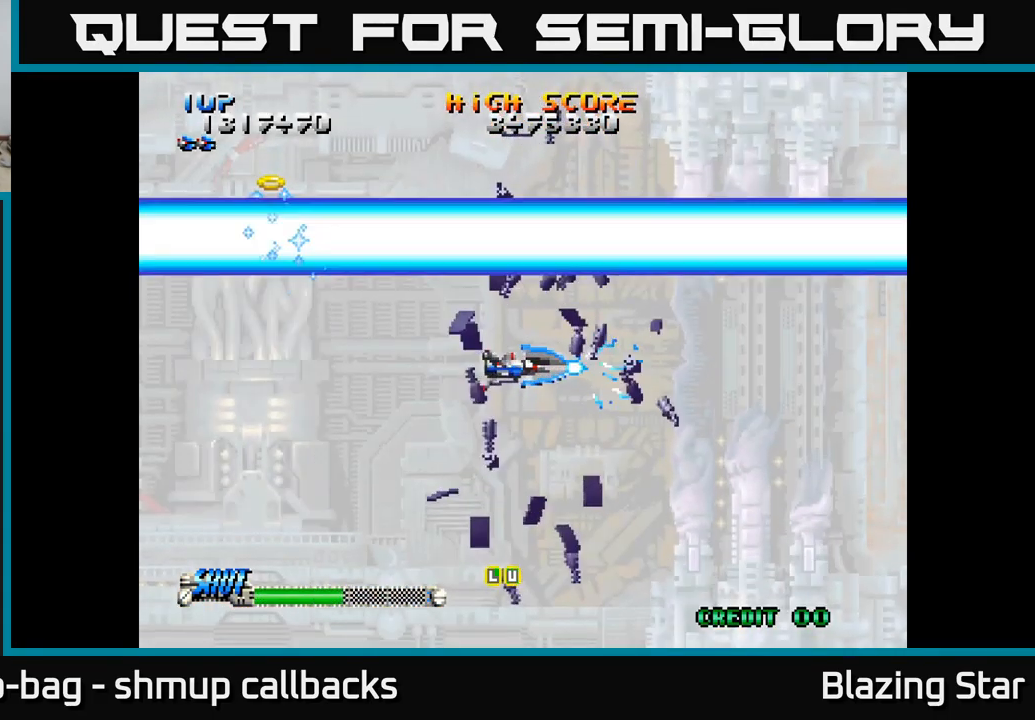
{"buttons": ["A"], "left_stick": "center", "right_stick": "center", "events": []}
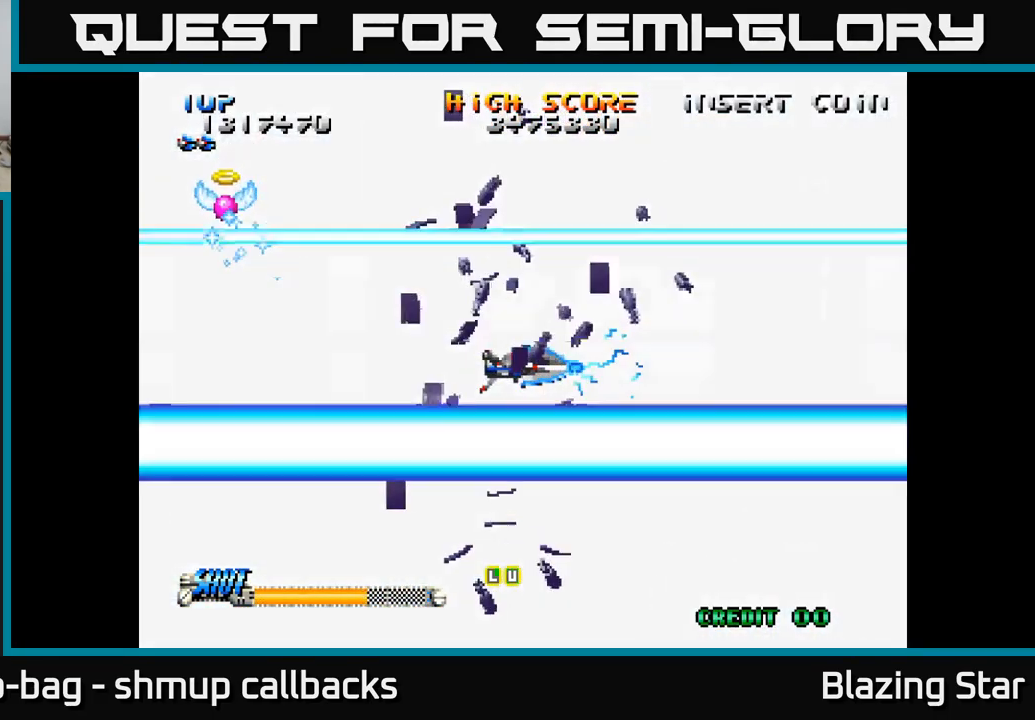
{"buttons": ["A"], "left_stick": "center", "right_stick": "center", "events": []}